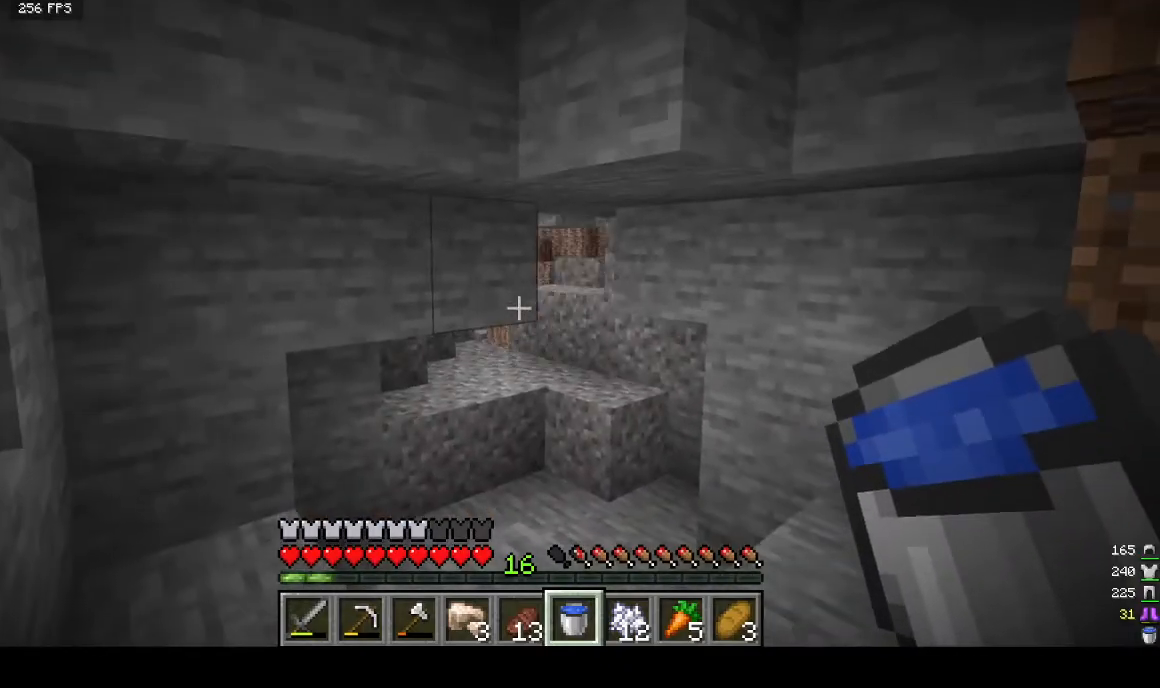
Gameplay with keyboard and mouse; each line is a JSON object with the keys and mouse buttons held at the frame after it. "events" lists presses ("down") and releases ("up") of "a", "d", "s", "w", "mouse_left" and "mouse_right" between this image and that frame as [ms after this image, input, new state], when the widget could be followed in between. "mouse_left", "mouse_right" = the "left", "right" buttons of the "mouse" list. No other keys are recorded. Fast repeated clicks can show as one long hold. Mouse movement is not recorded.
{"keys": [], "mouse": [], "events": []}
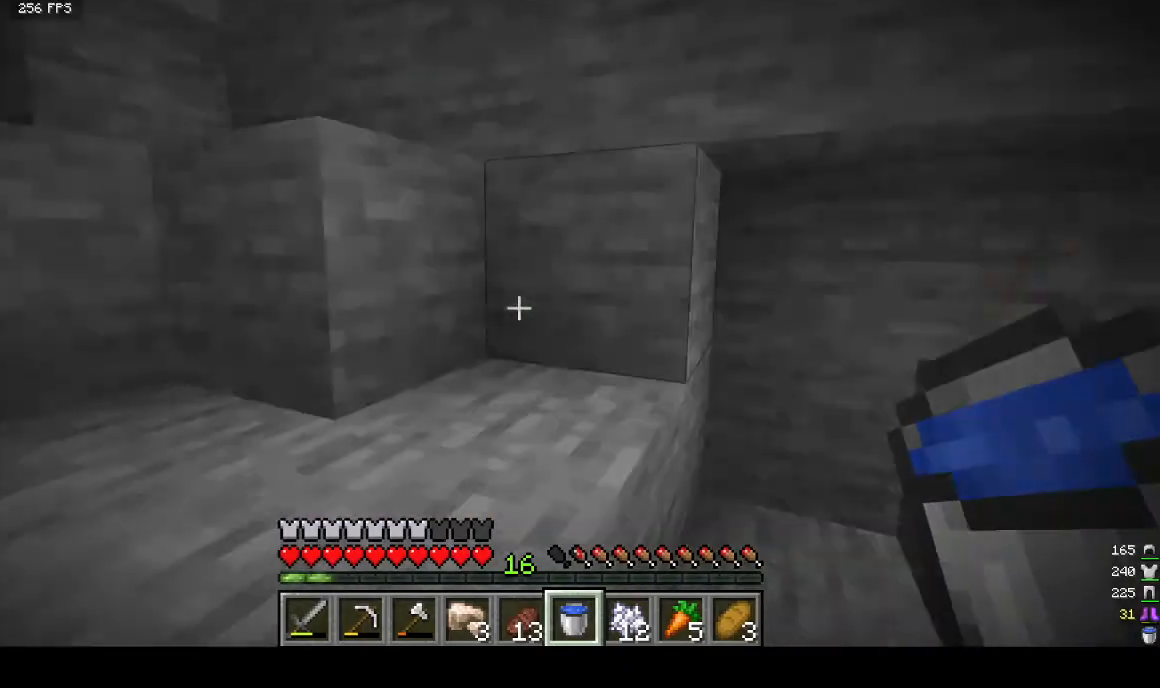
{"keys": ["w"], "mouse": [], "events": [[233, "w", "down"]]}
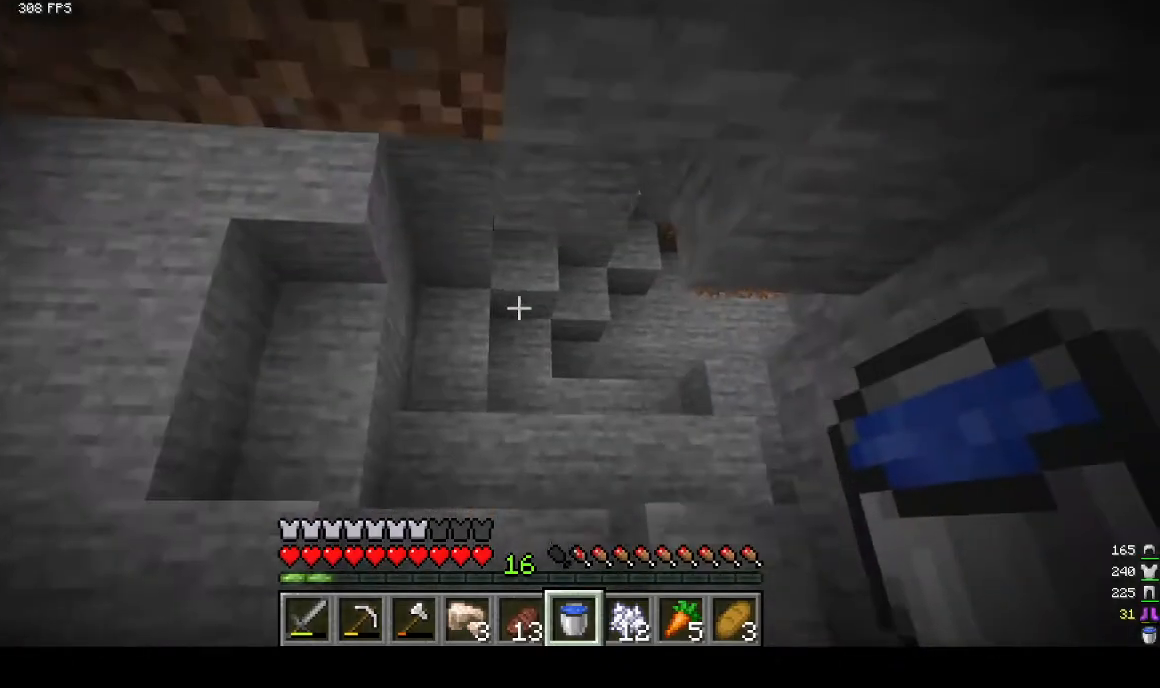
{"keys": ["d"], "mouse": [], "events": [[367, "d", "down"], [467, "w", "up"]]}
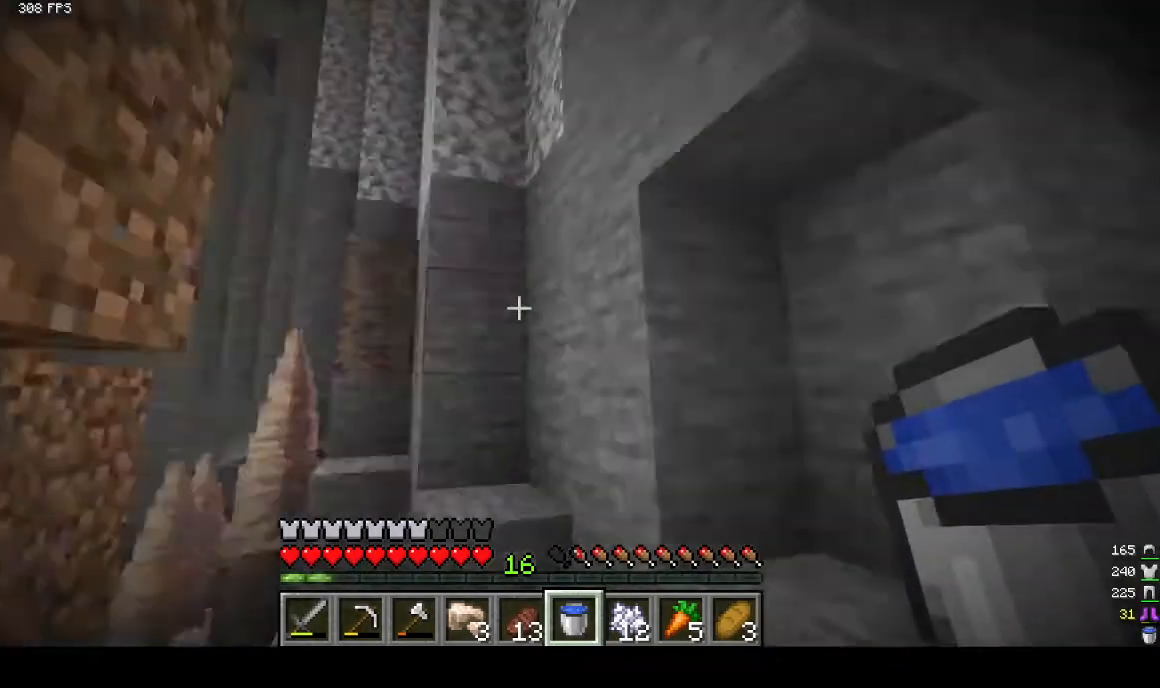
{"keys": ["a"], "mouse": [], "events": [[167, "d", "up"], [500, "a", "down"]]}
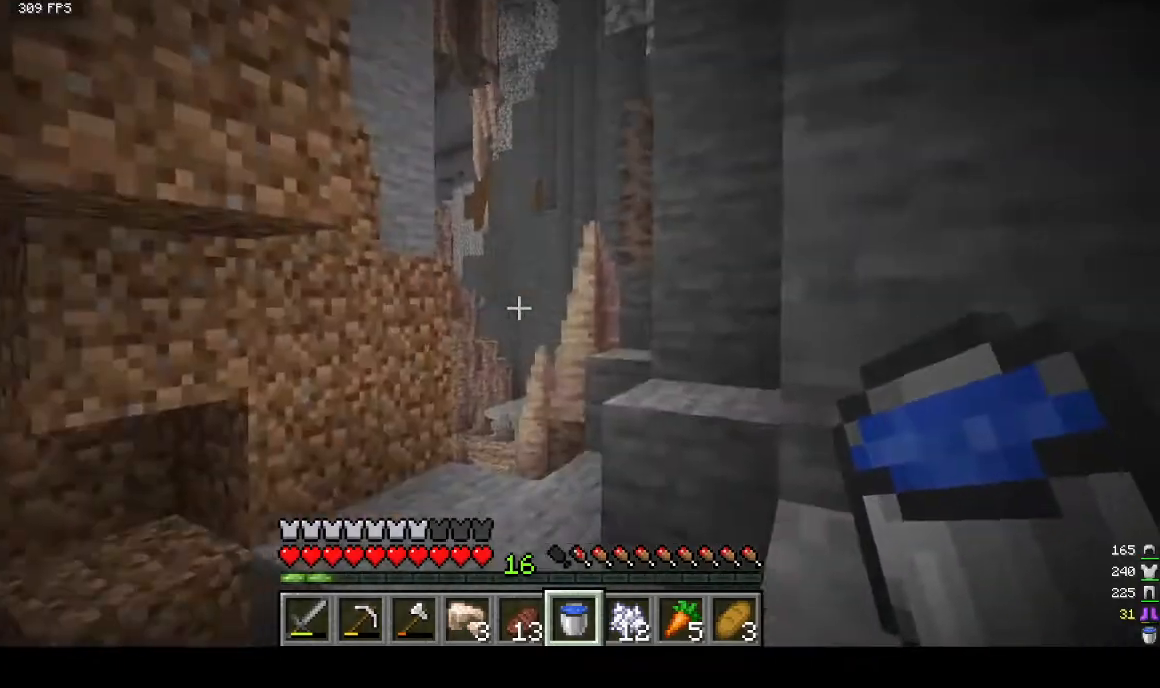
{"keys": ["d", "w"], "mouse": [], "events": [[67, "w", "down"], [133, "a", "up"], [500, "d", "down"]]}
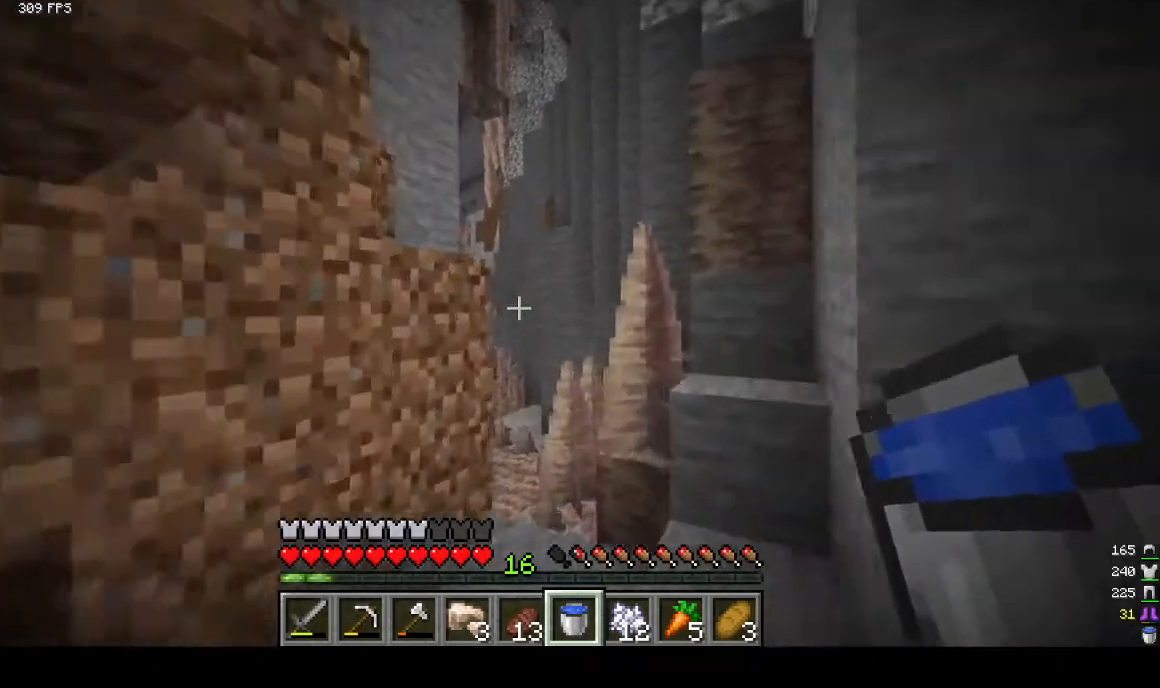
{"keys": ["d"], "mouse": [], "events": [[33, "w", "up"]]}
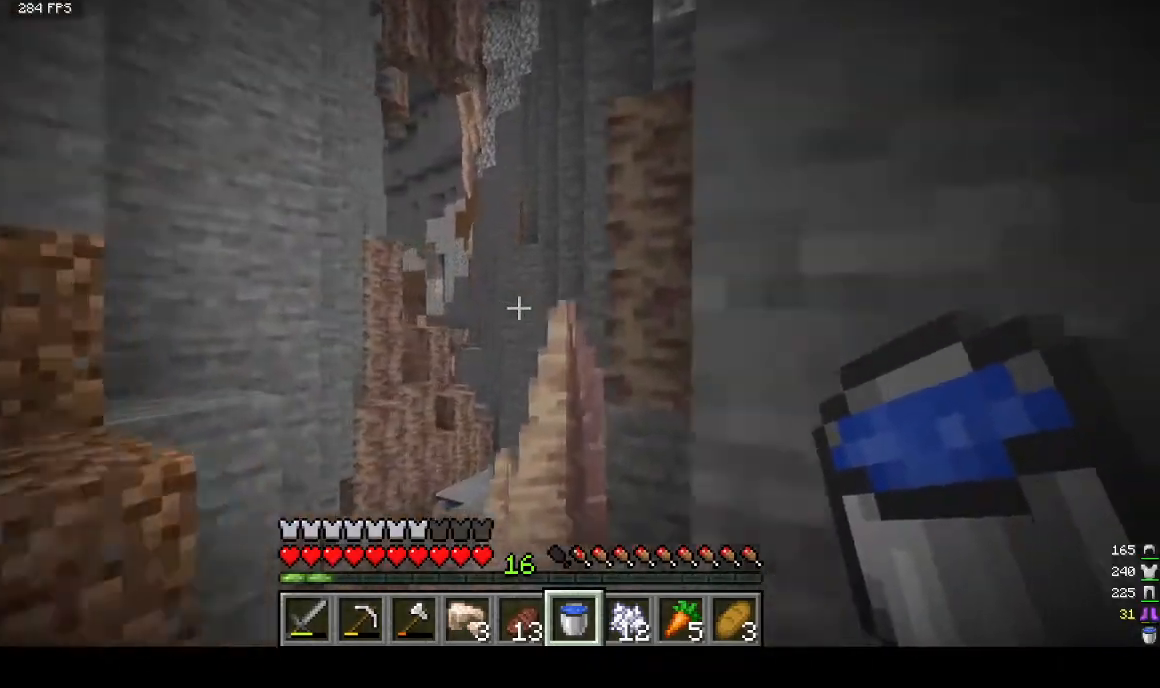
{"keys": [], "mouse": [], "events": [[67, "d", "up"], [400, "a", "down"], [500, "a", "up"]]}
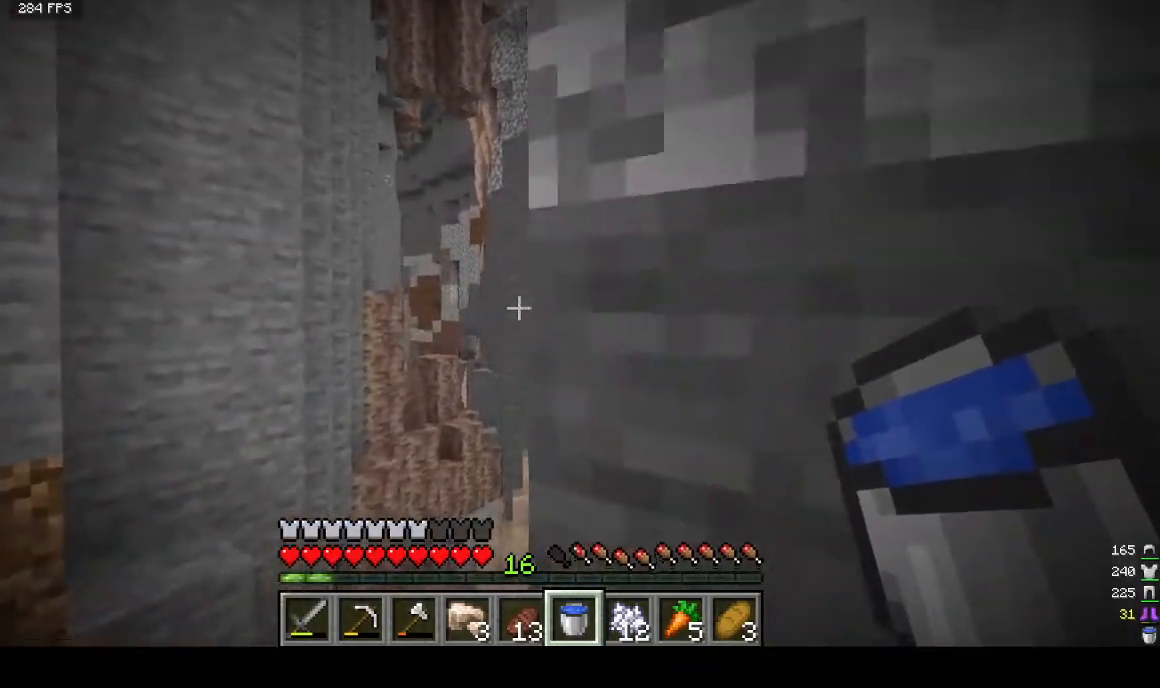
{"keys": ["w"], "mouse": [], "events": [[500, "w", "down"]]}
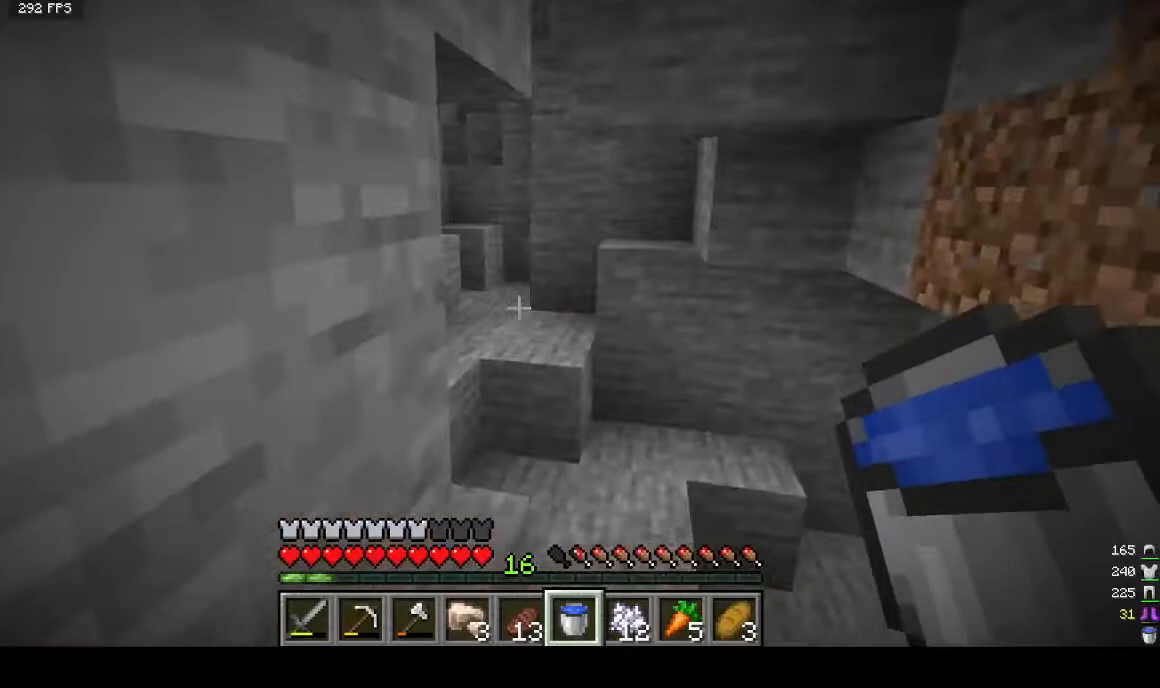
{"keys": ["d", "w"], "mouse": [], "events": [[400, "d", "down"]]}
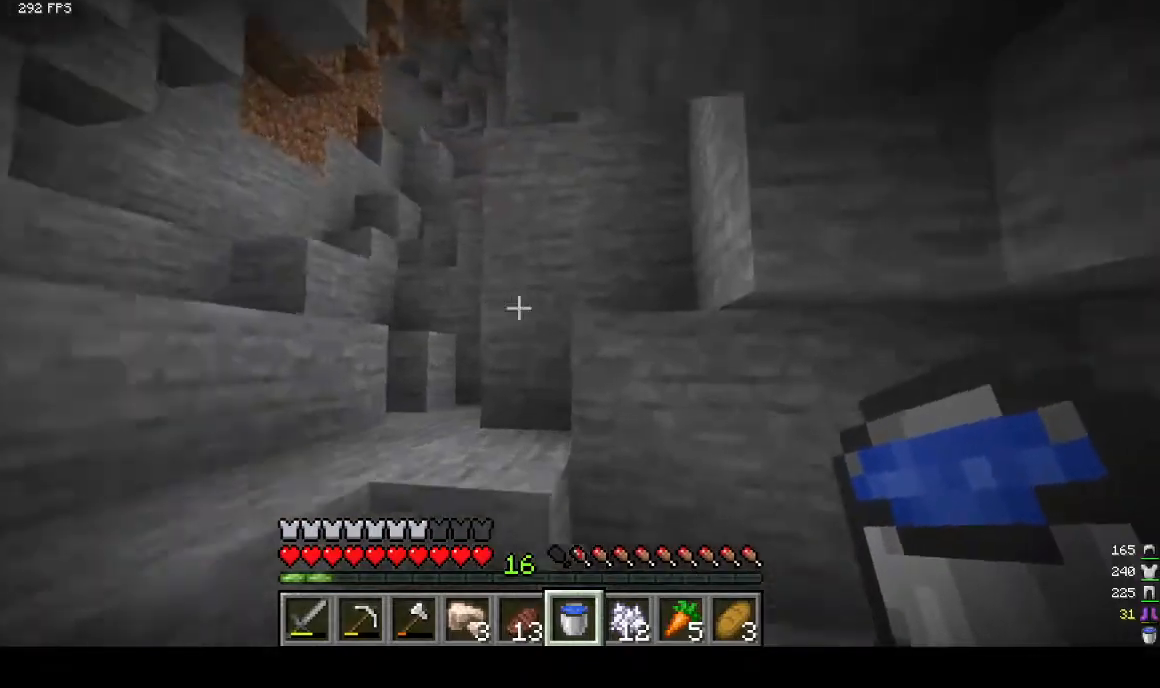
{"keys": ["w"], "mouse": [], "events": [[33, "w", "up"], [67, "d", "up"], [367, "w", "down"]]}
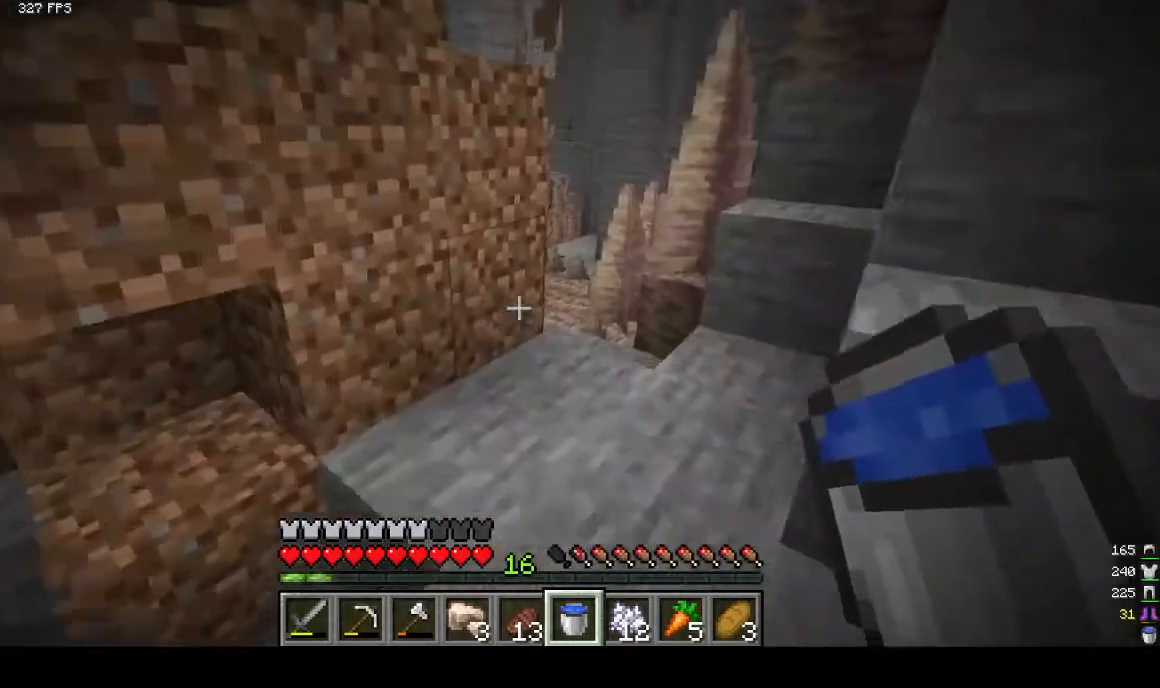
{"keys": ["w"], "mouse": [], "events": []}
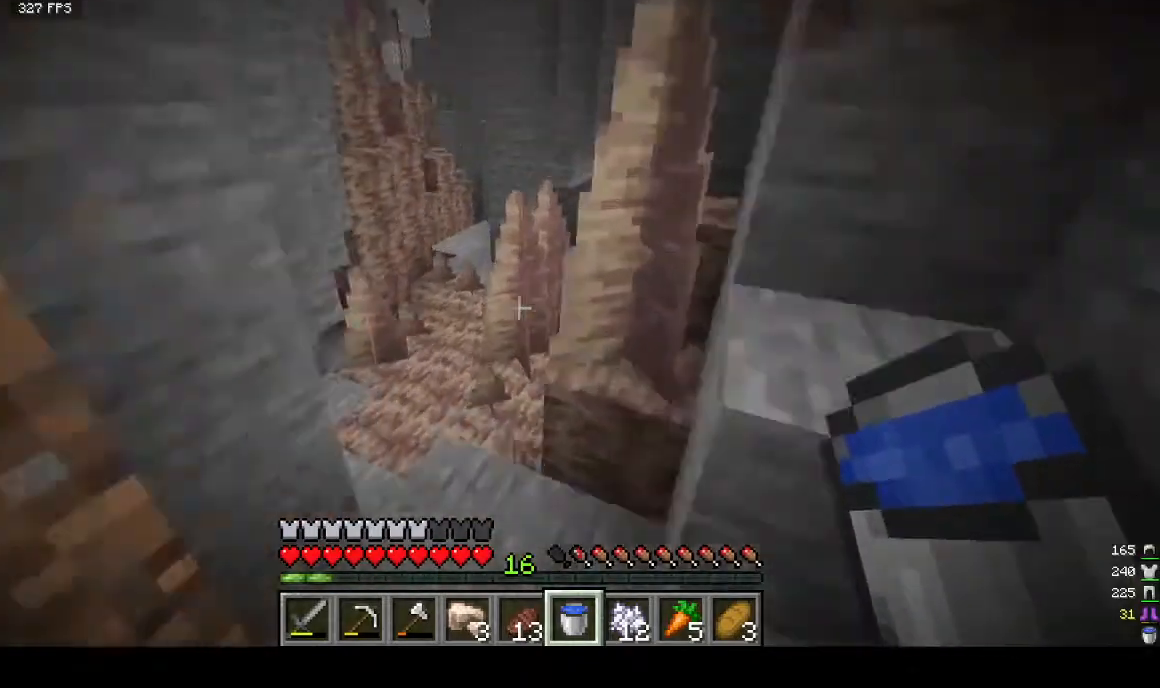
{"keys": ["a", "w"], "mouse": [], "events": [[100, "a", "down"]]}
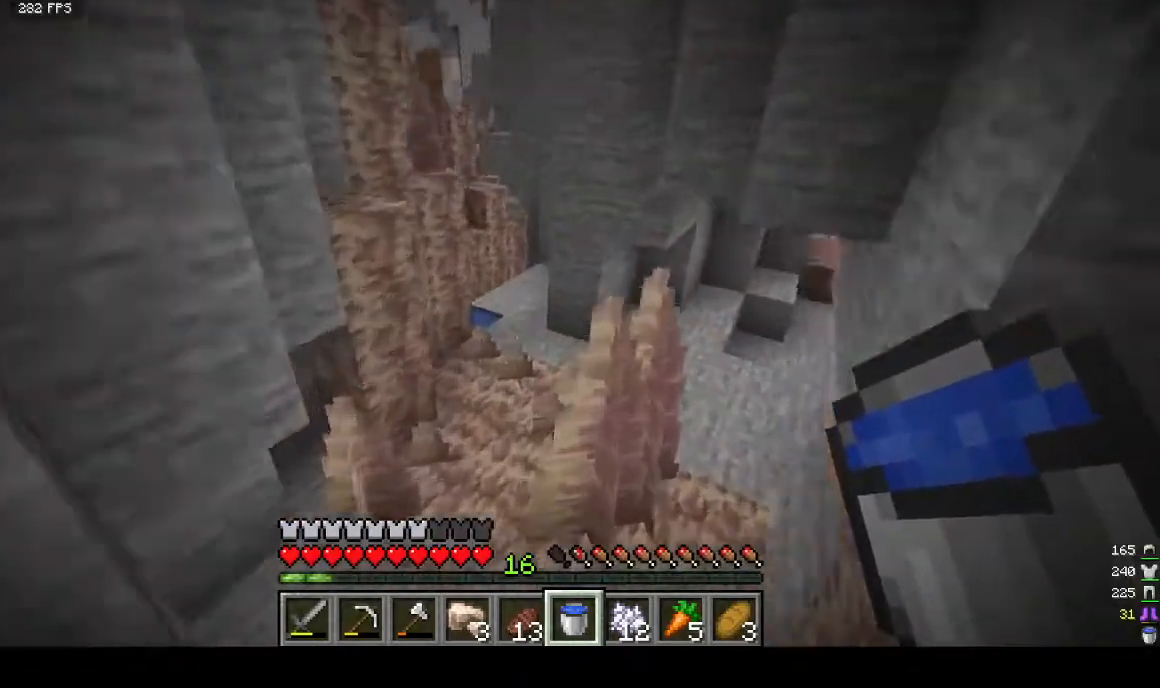
{"keys": ["w"], "mouse": [], "events": [[367, "a", "up"]]}
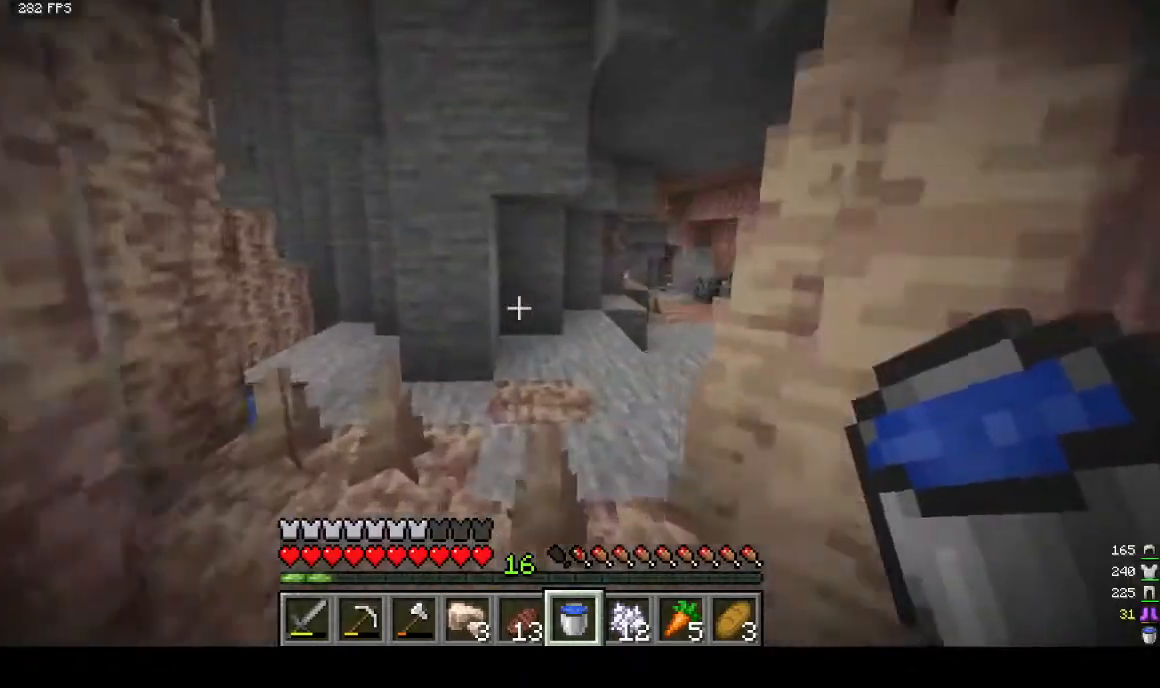
{"keys": ["a", "w"], "mouse": [], "events": [[500, "a", "down"]]}
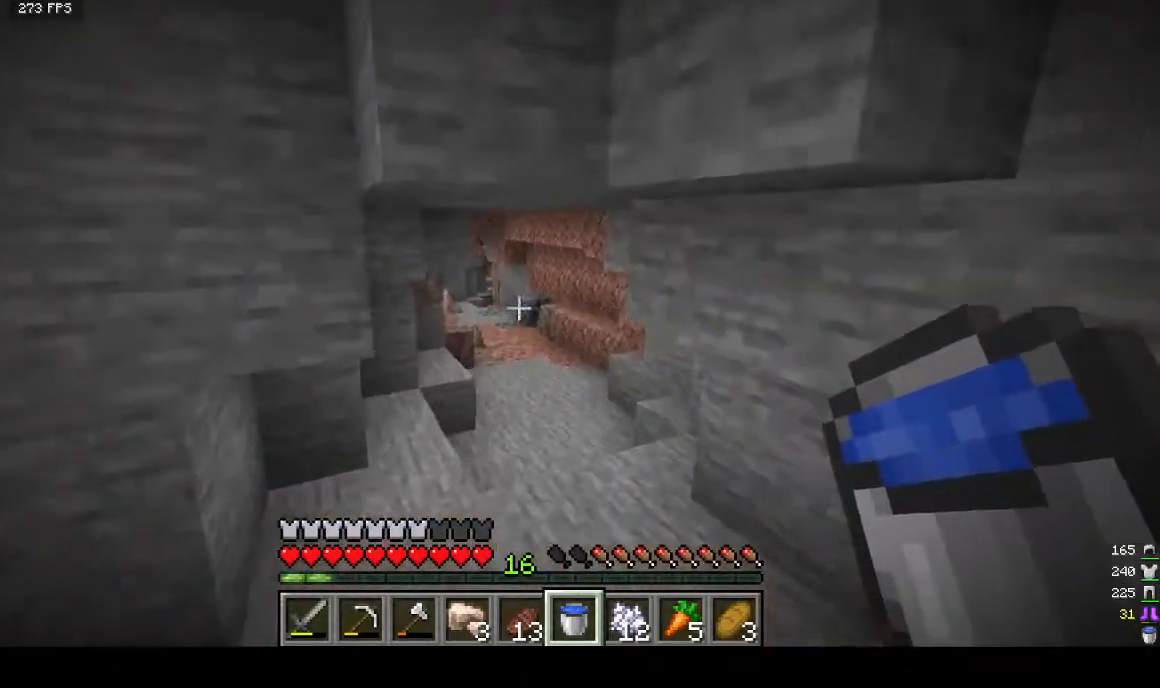
{"keys": ["w"], "mouse": [], "events": [[300, "a", "up"]]}
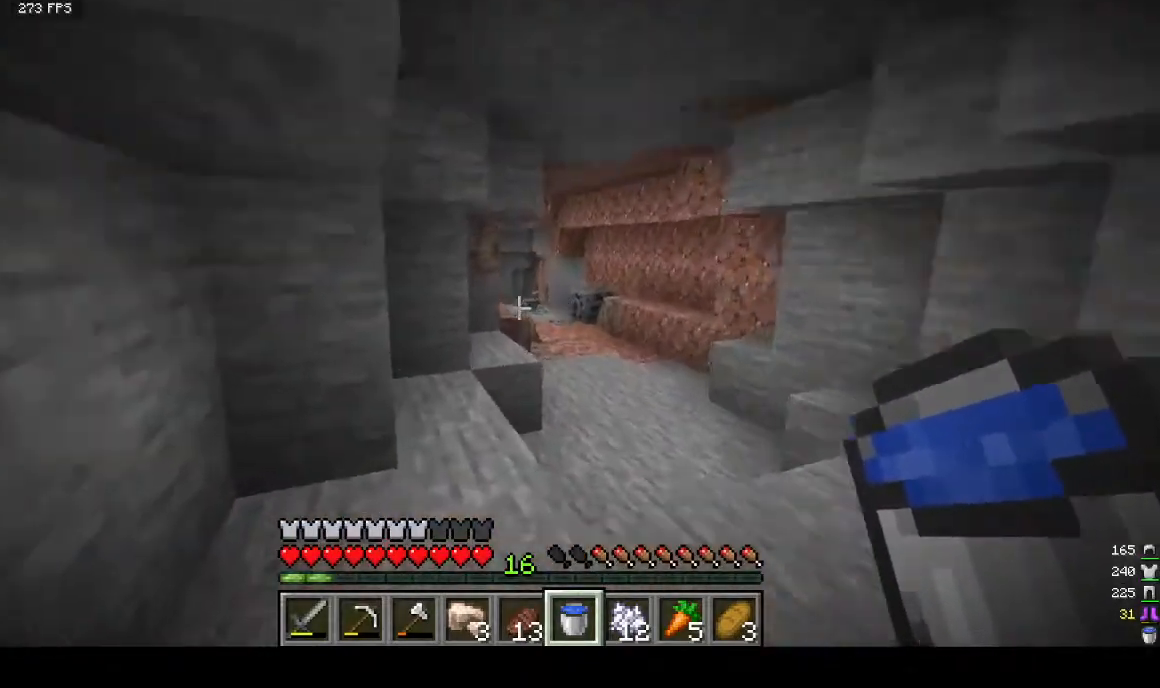
{"keys": ["w"], "mouse": [], "events": [[133, "w", "up"], [400, "w", "down"]]}
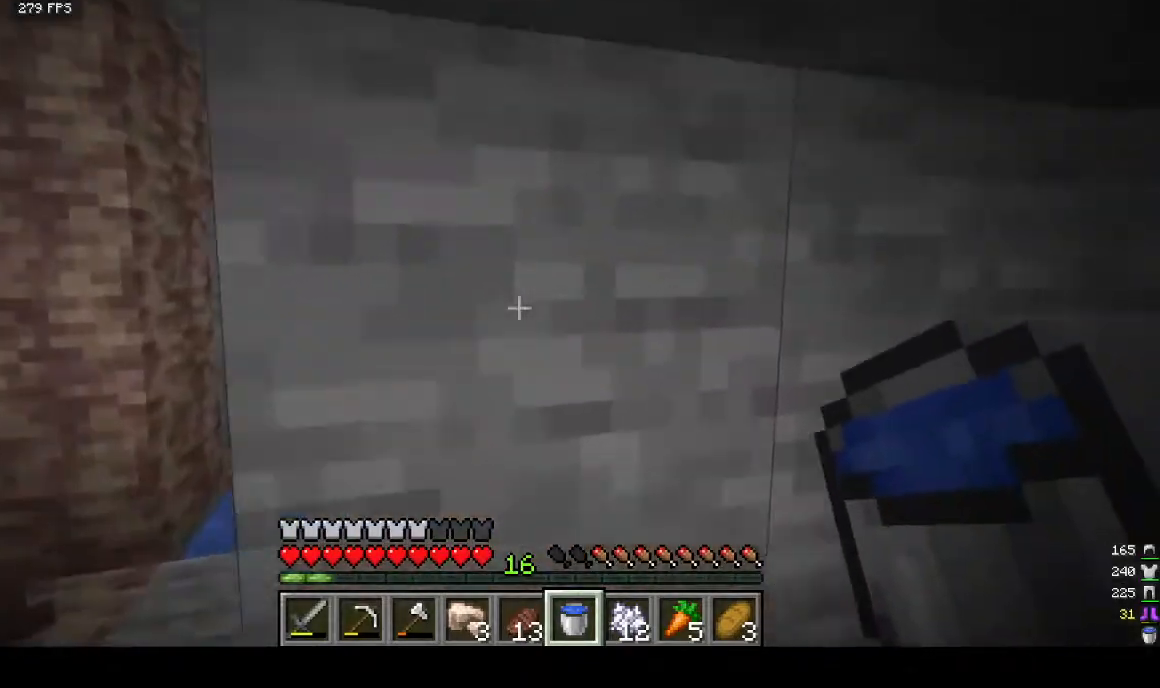
{"keys": ["w"], "mouse": [], "events": [[33, "a", "down"], [33, "w", "up"], [133, "a", "up"], [200, "w", "down"]]}
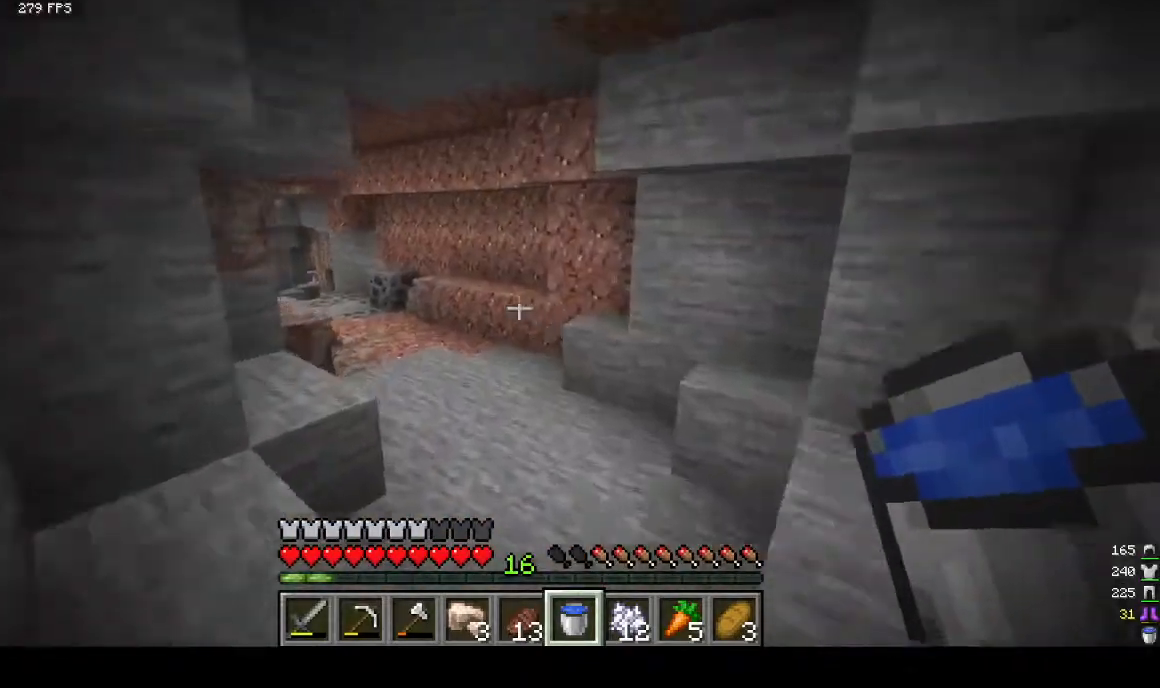
{"keys": ["w"], "mouse": [], "events": []}
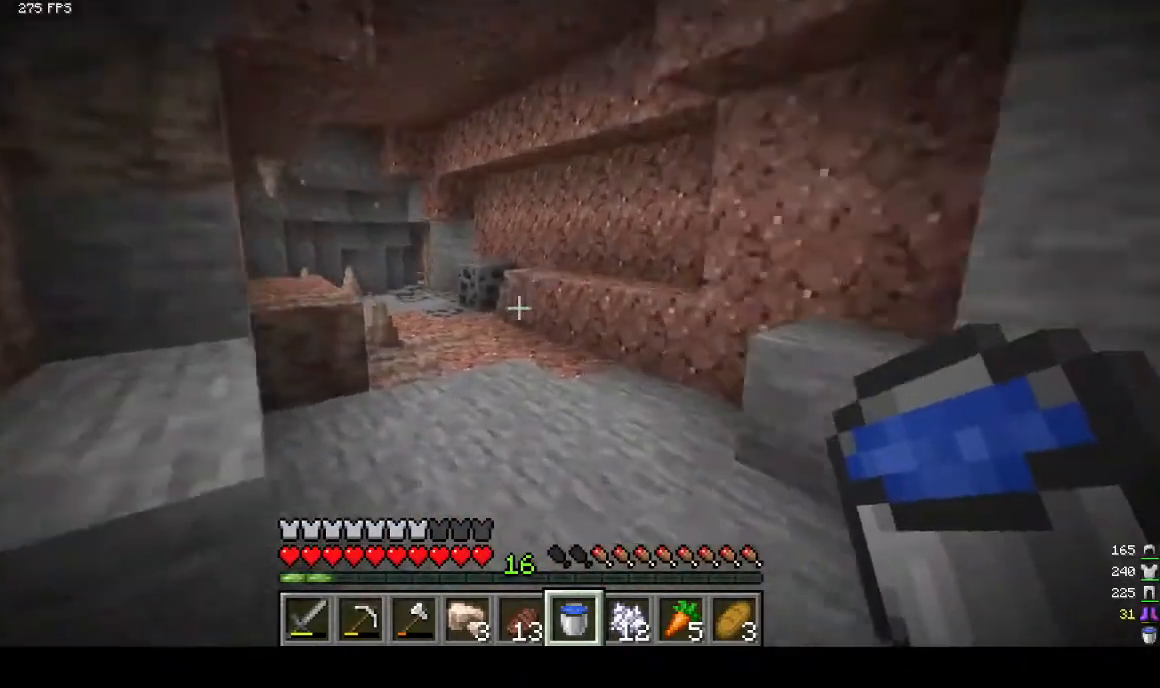
{"keys": ["w"], "mouse": [], "events": []}
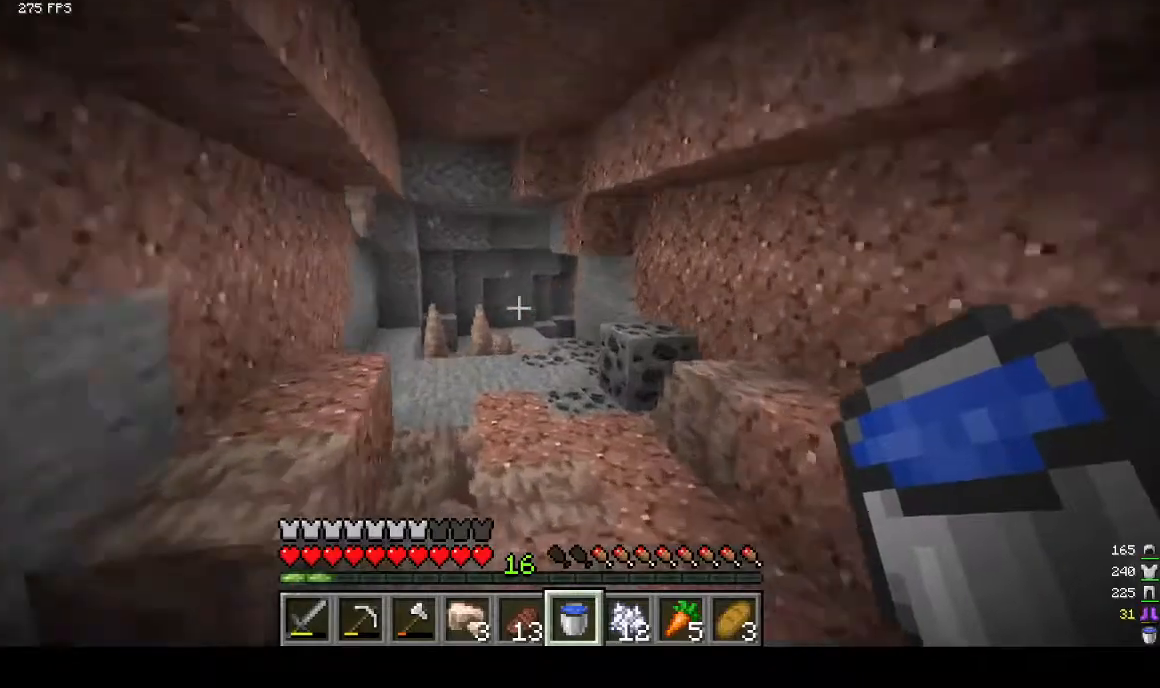
{"keys": ["w"], "mouse": [], "events": []}
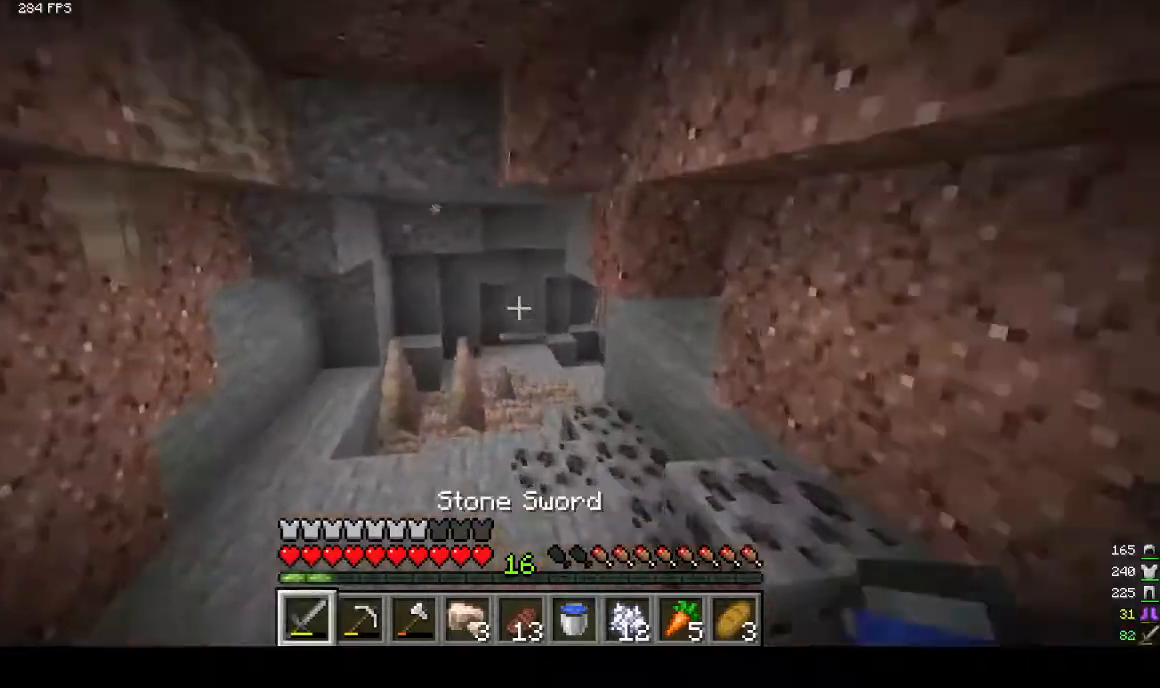
{"keys": ["w"], "mouse": [], "events": []}
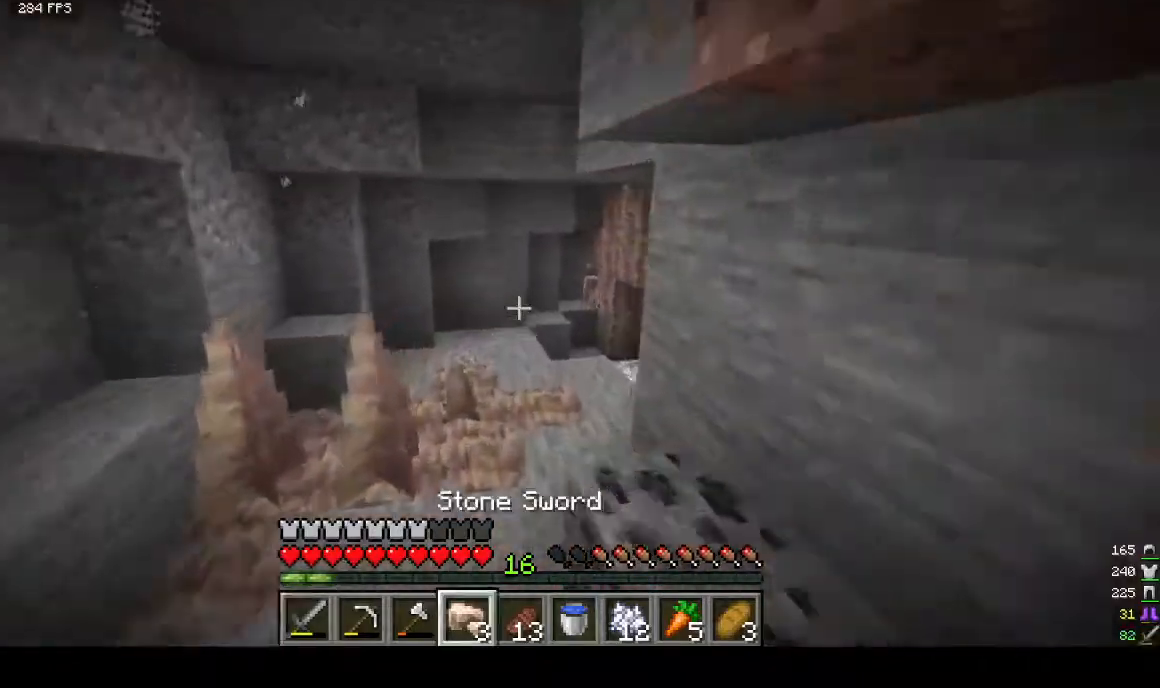
{"keys": ["w"], "mouse": [], "events": []}
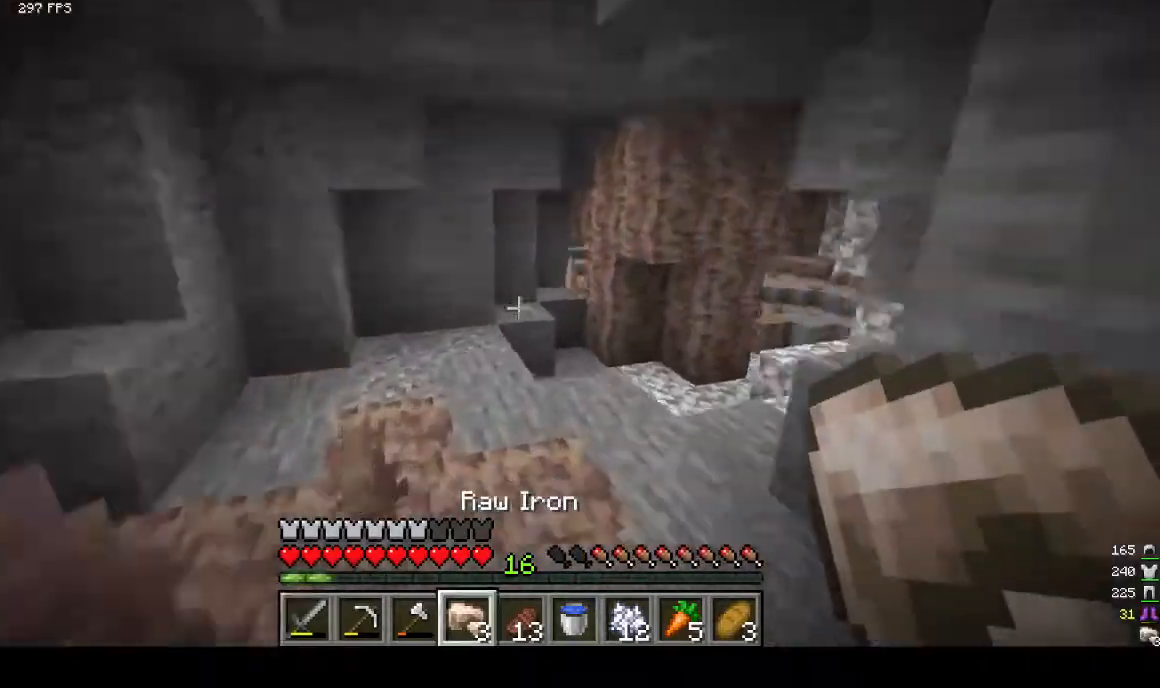
{"keys": ["w"], "mouse": [], "events": []}
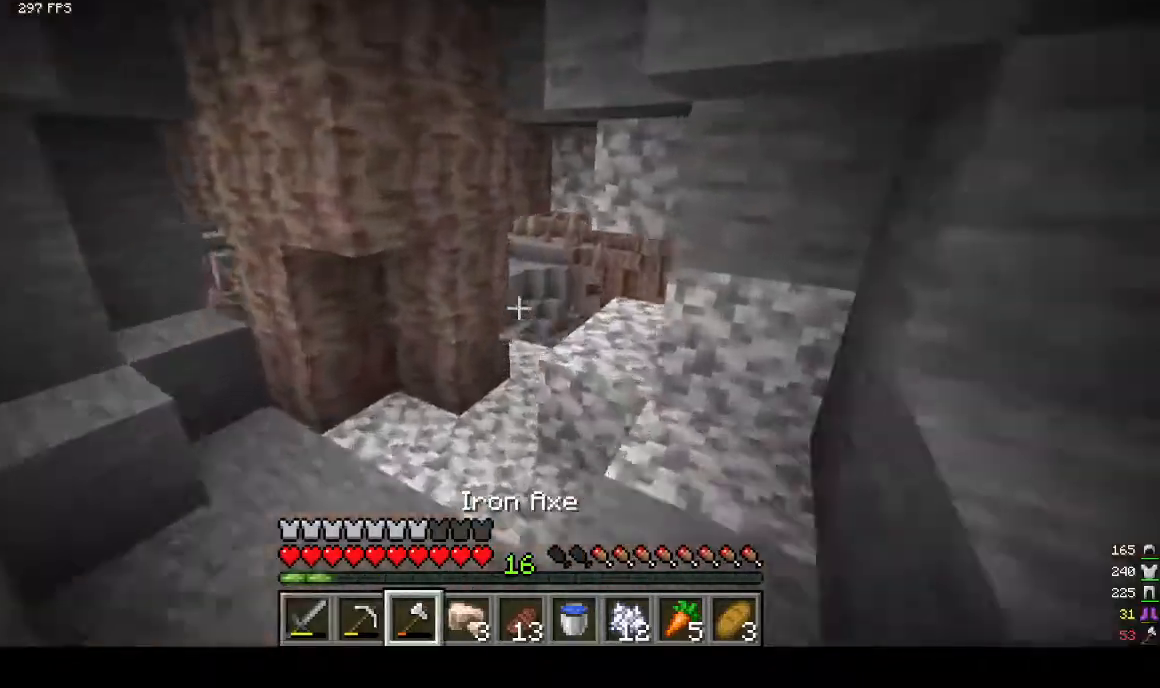
{"keys": ["w"], "mouse": [], "events": [[300, "a", "down"], [433, "a", "up"]]}
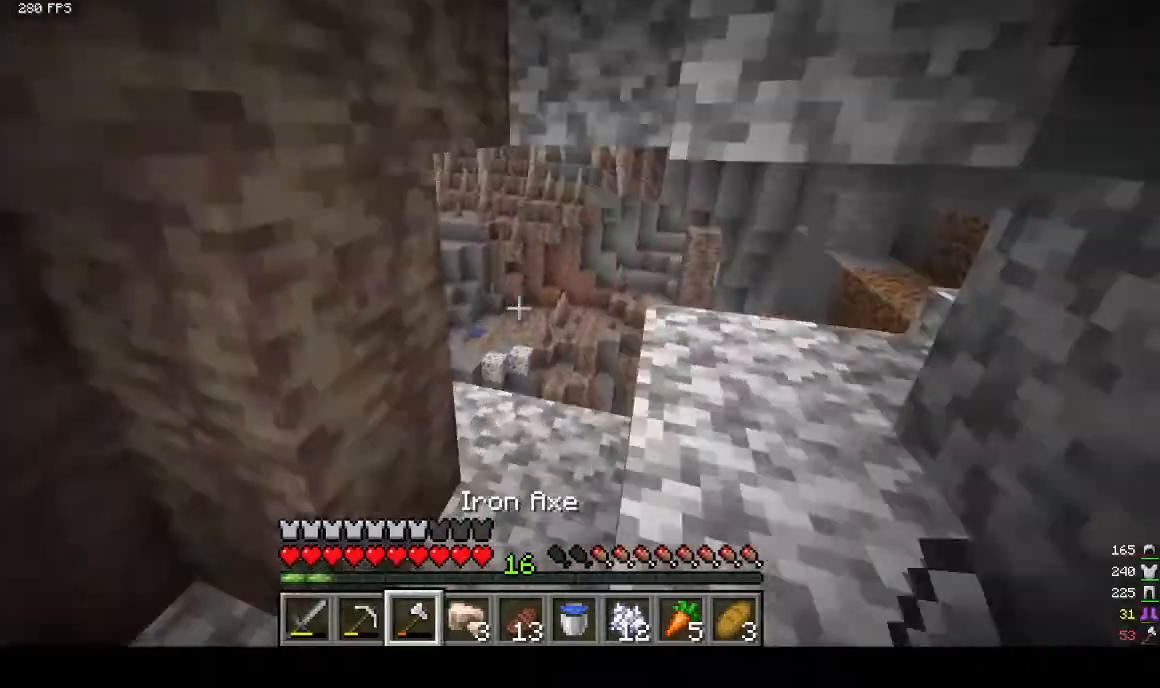
{"keys": ["w"], "mouse": [], "events": [[233, "d", "down"], [367, "d", "up"]]}
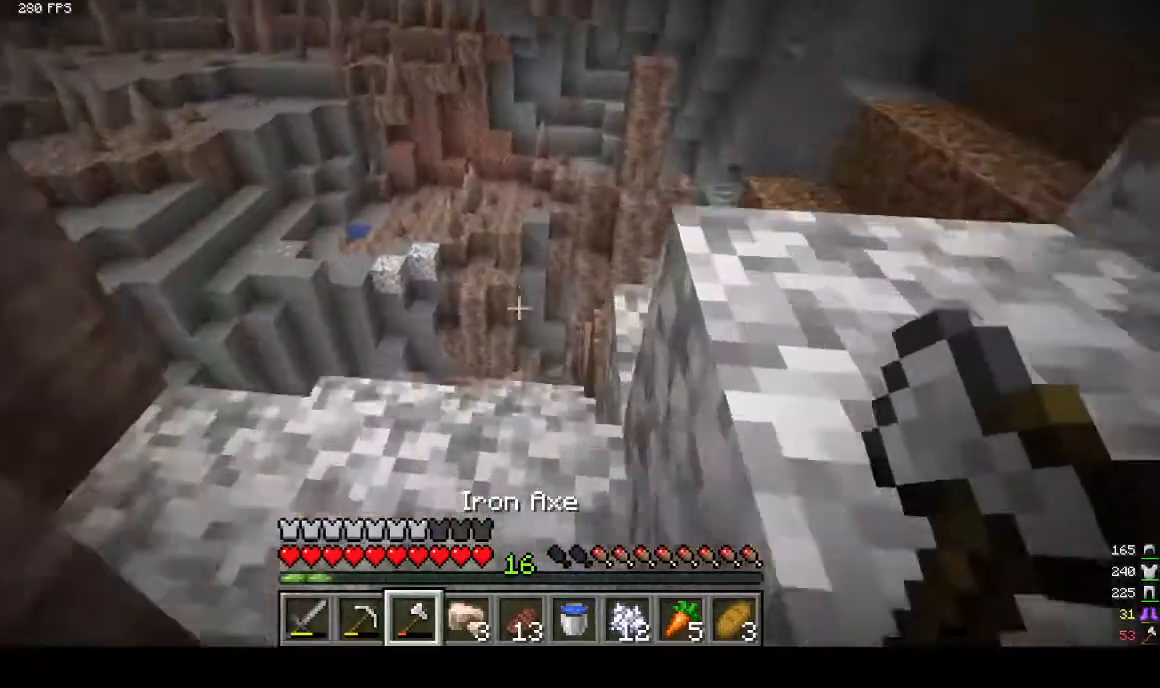
{"keys": ["w"], "mouse": [], "events": []}
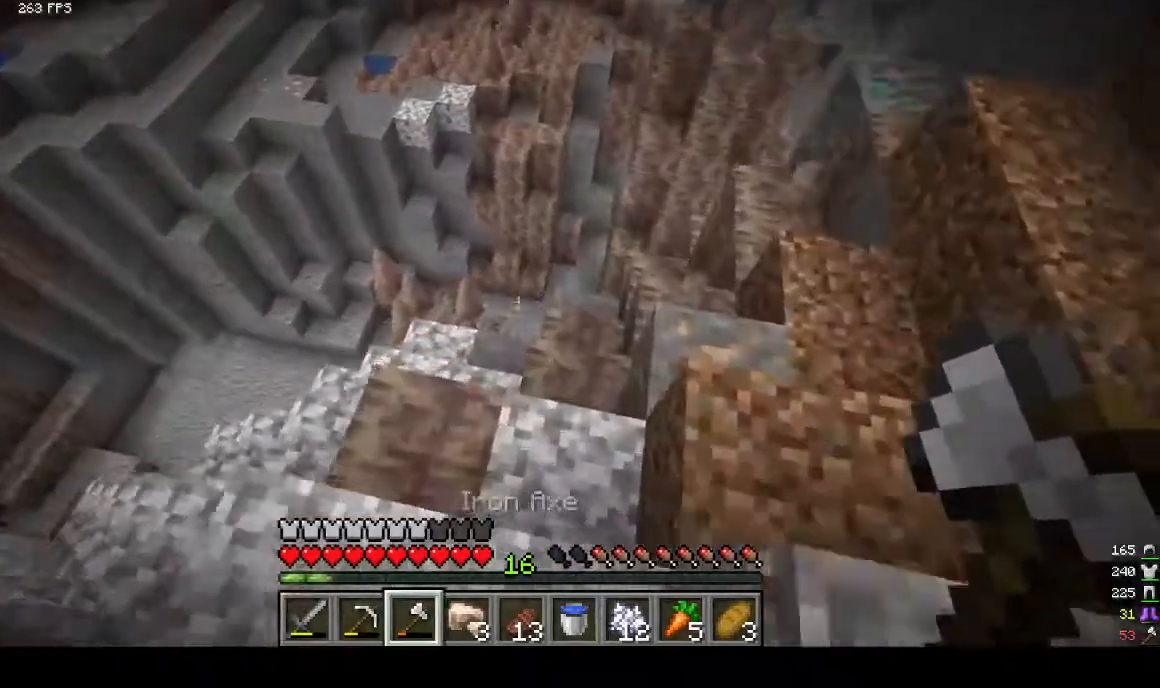
{"keys": ["w"], "mouse": [], "events": []}
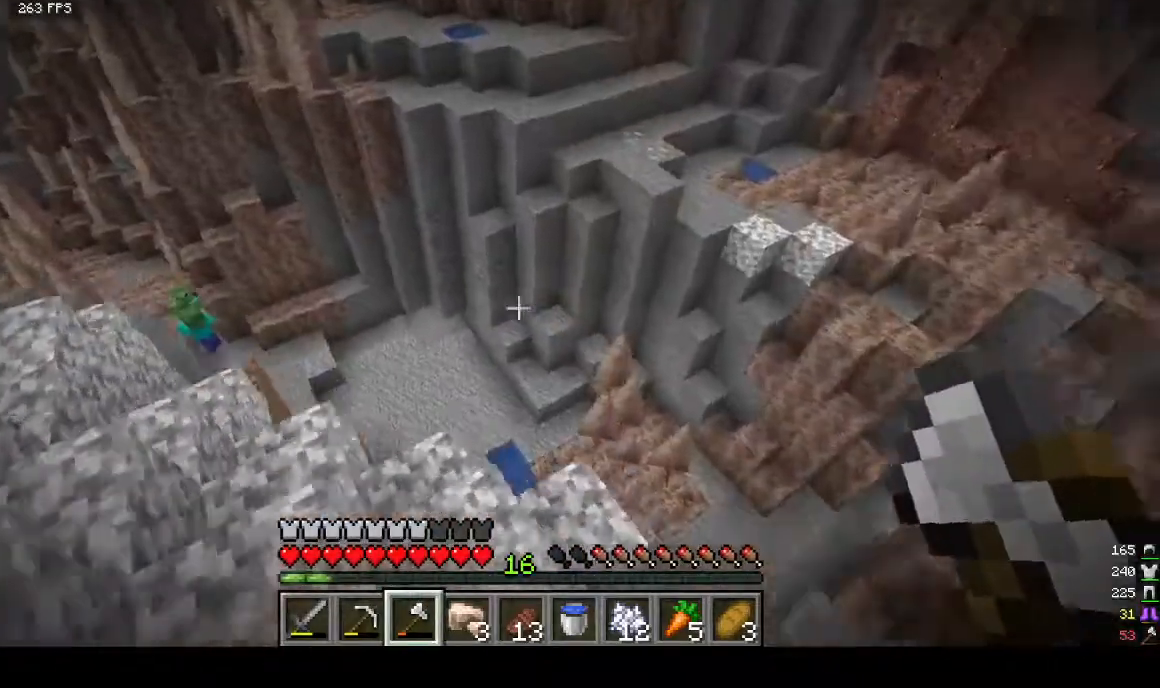
{"keys": ["a", "w"], "mouse": [], "events": [[233, "w", "up"], [300, "a", "down"], [433, "w", "down"]]}
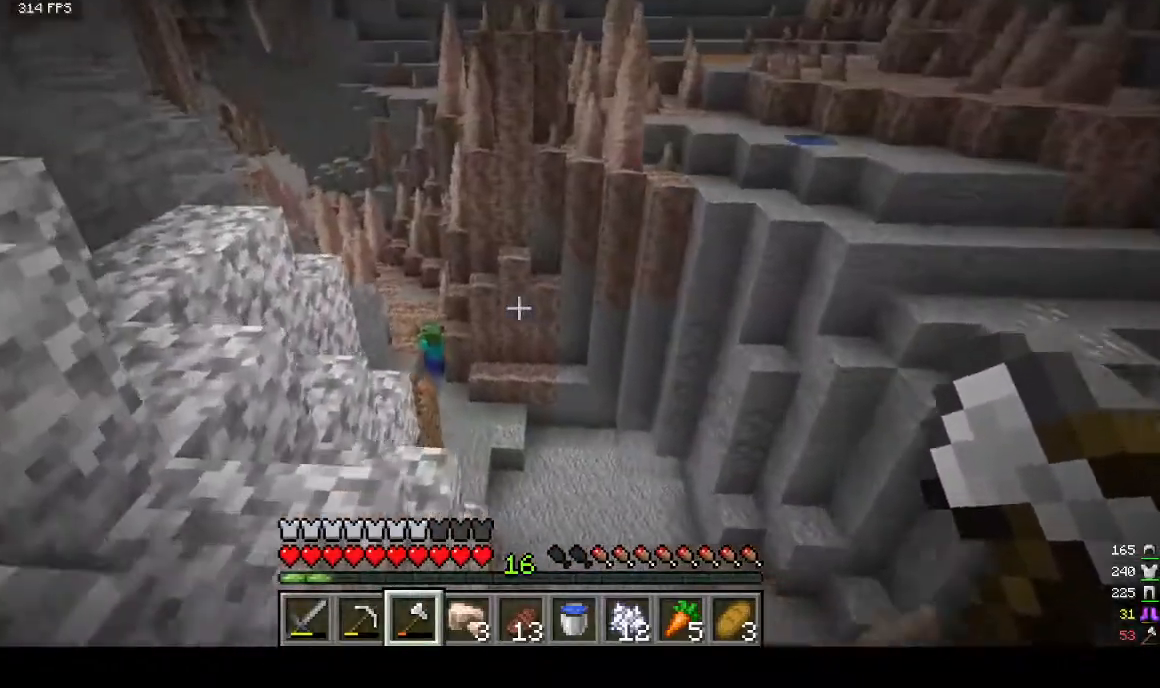
{"keys": ["a", "w"], "mouse": [], "events": [[167, "a", "up"], [333, "a", "down"]]}
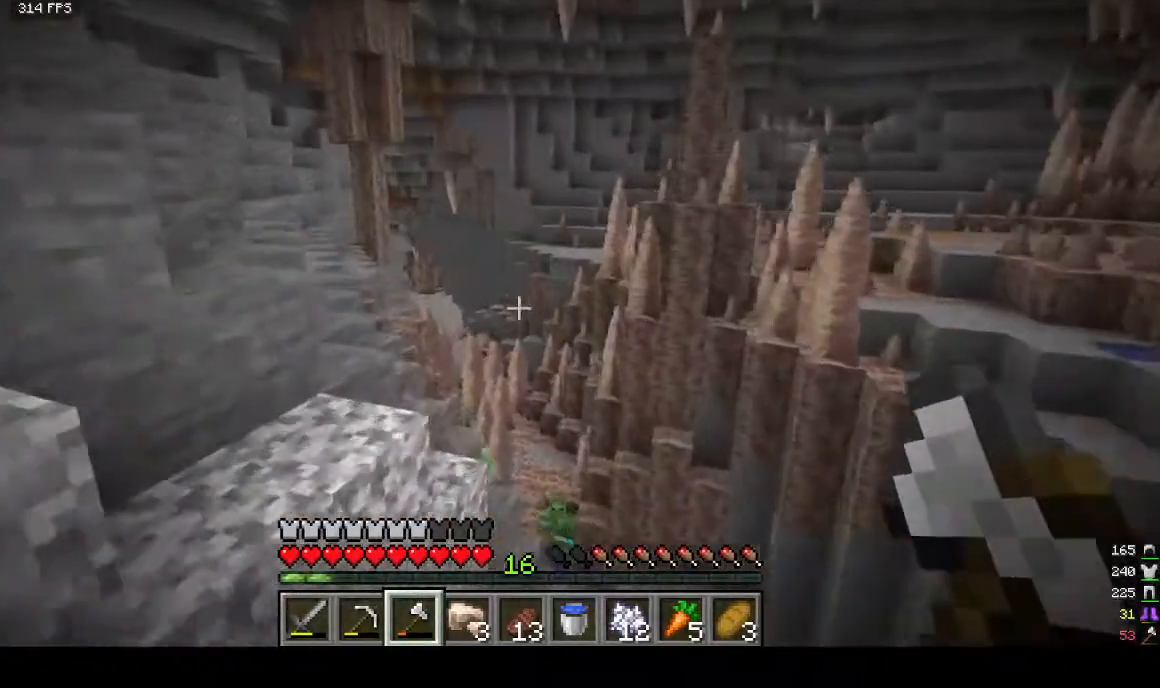
{"keys": ["a", "w"], "mouse": [], "events": []}
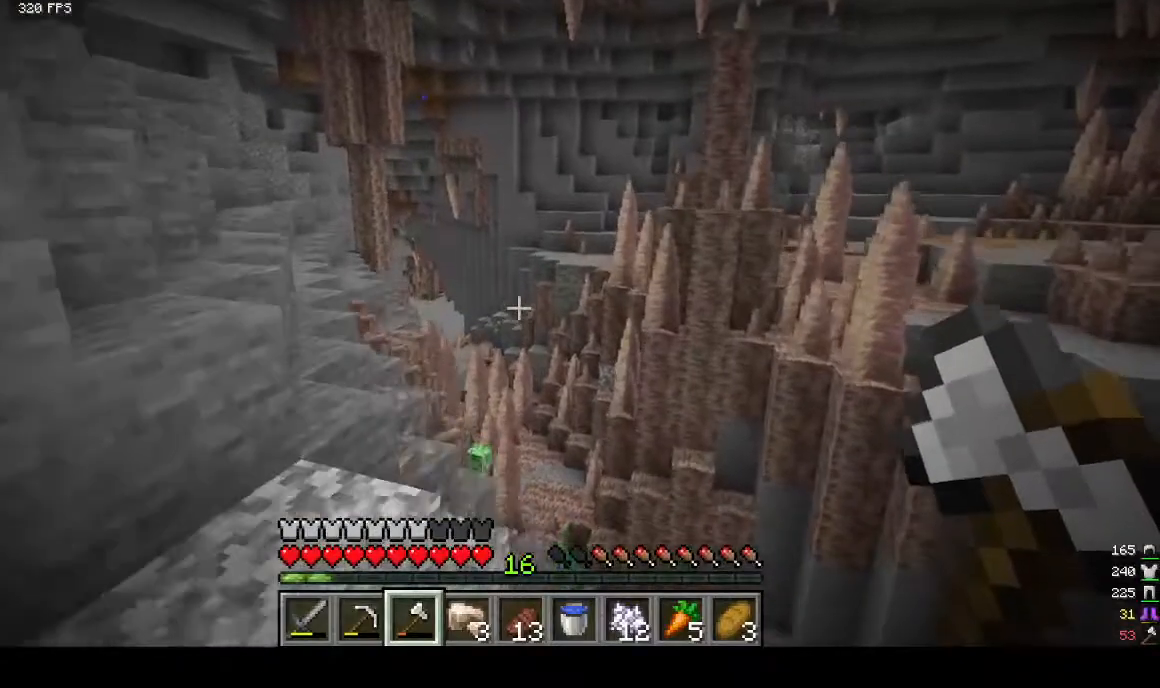
{"keys": ["w"], "mouse": [], "events": [[467, "a", "up"]]}